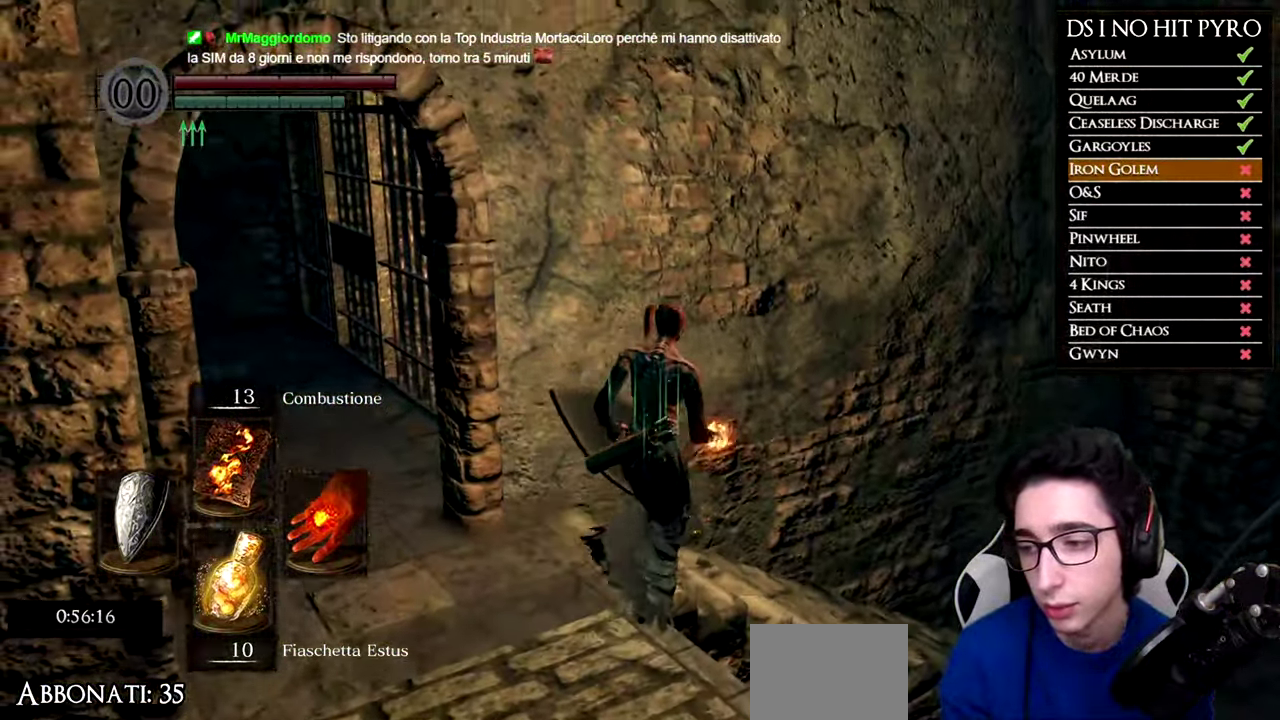
Gameplay with a controller (Xbox layout); each line is a JSON object with the inputs held at the frame after it. "events" lists button and stick changes between this image and that frame as [ms after this image, input, new state], when the widget could be followed in between. This document gives stick clicks only as held states, not as events. Not read: left_stick.
{"buttons": ["B"], "right_stick": "center", "events": []}
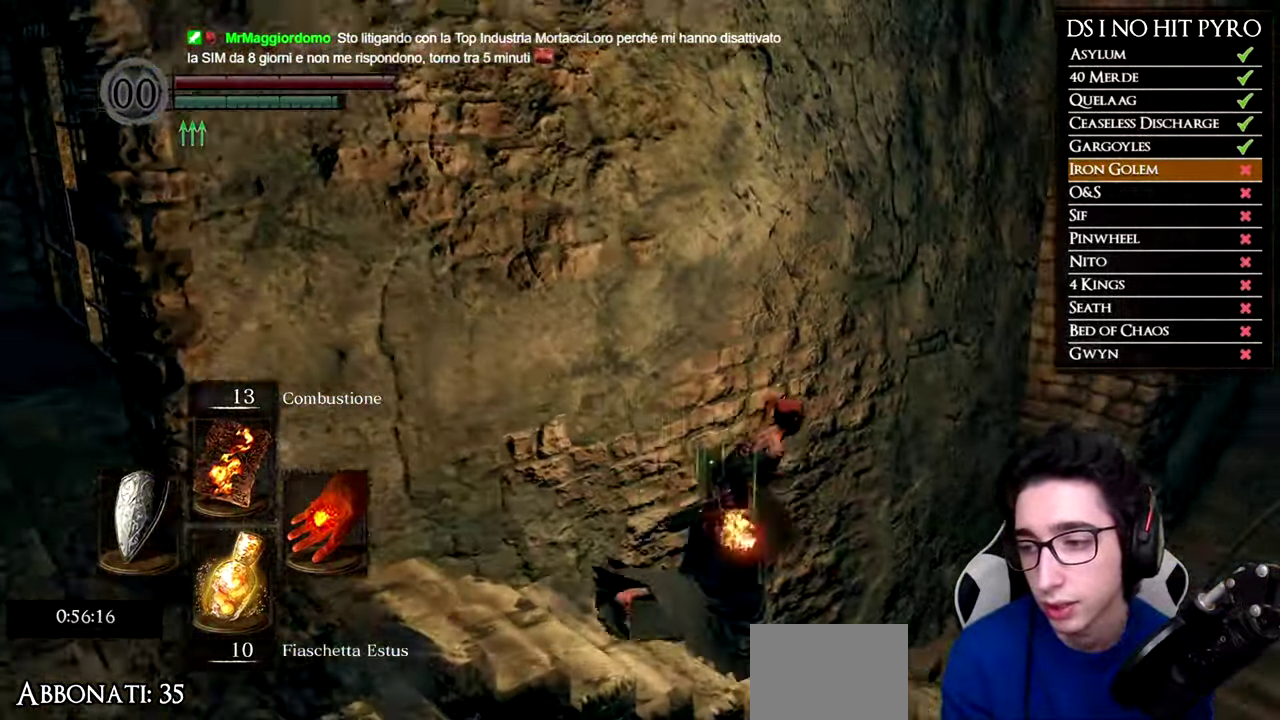
{"buttons": ["B"], "right_stick": "center", "events": []}
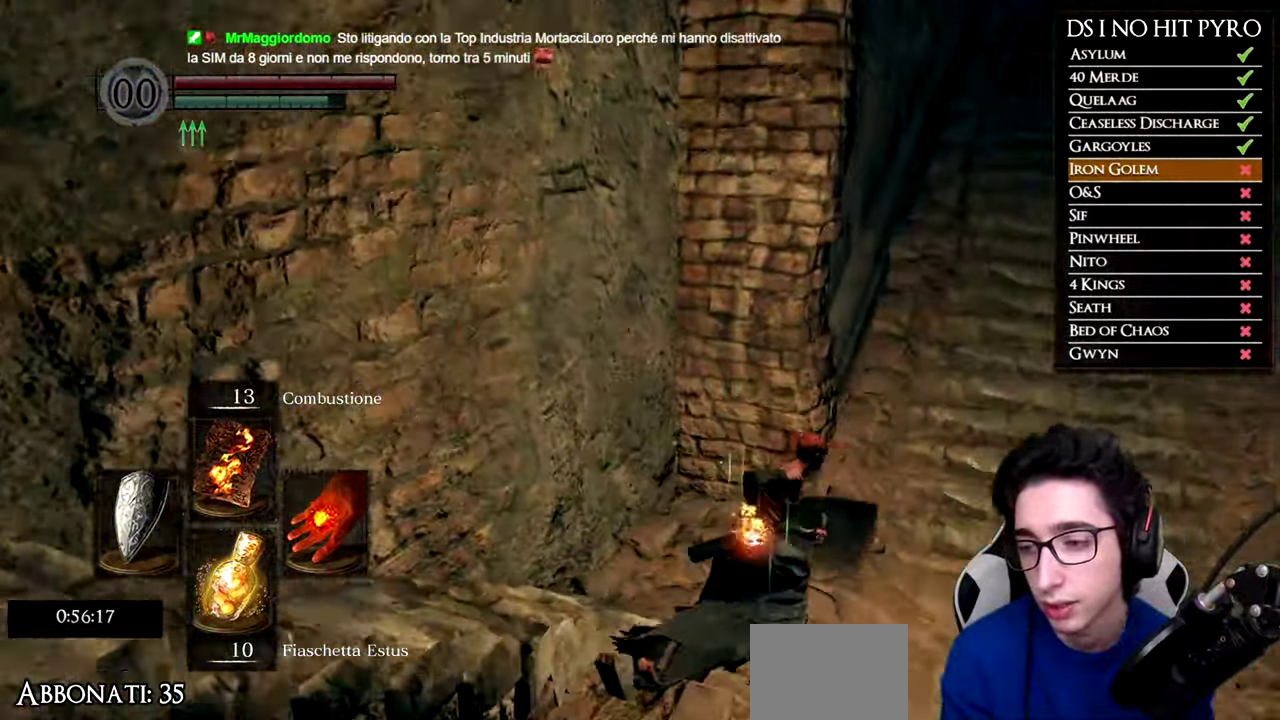
{"buttons": ["B"], "right_stick": "center"}
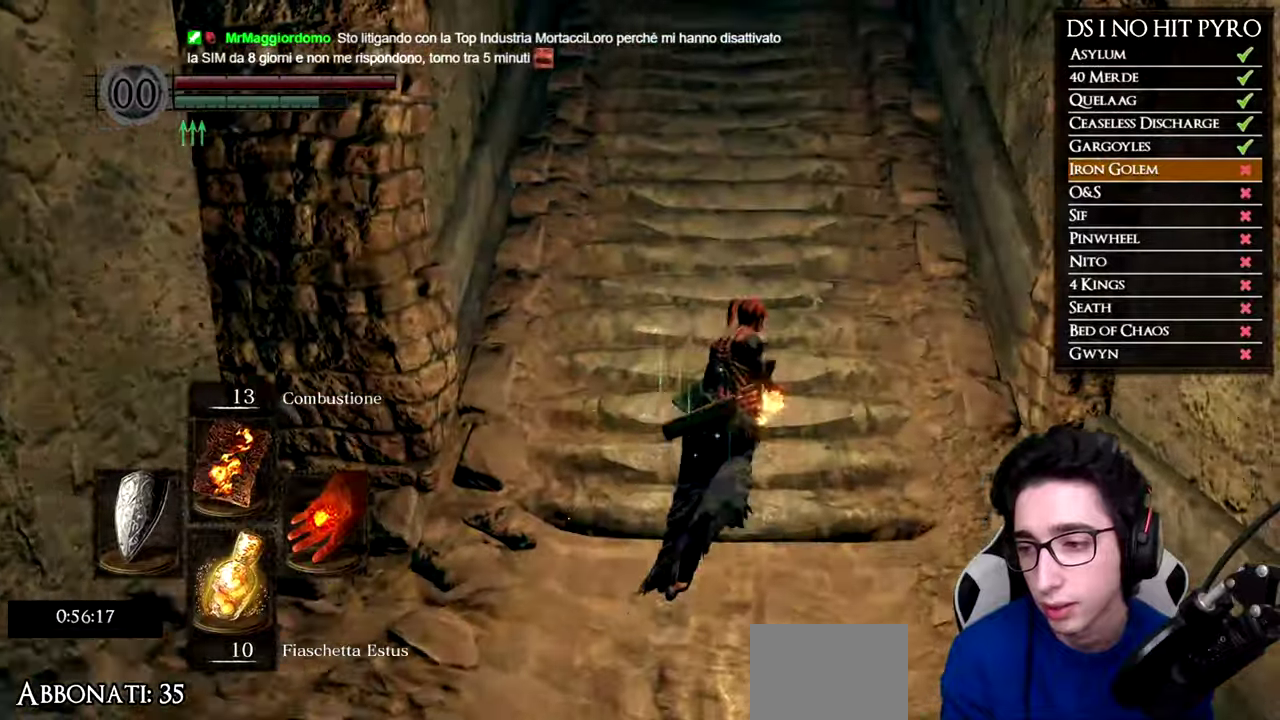
{"buttons": ["B"], "right_stick": "center", "events": []}
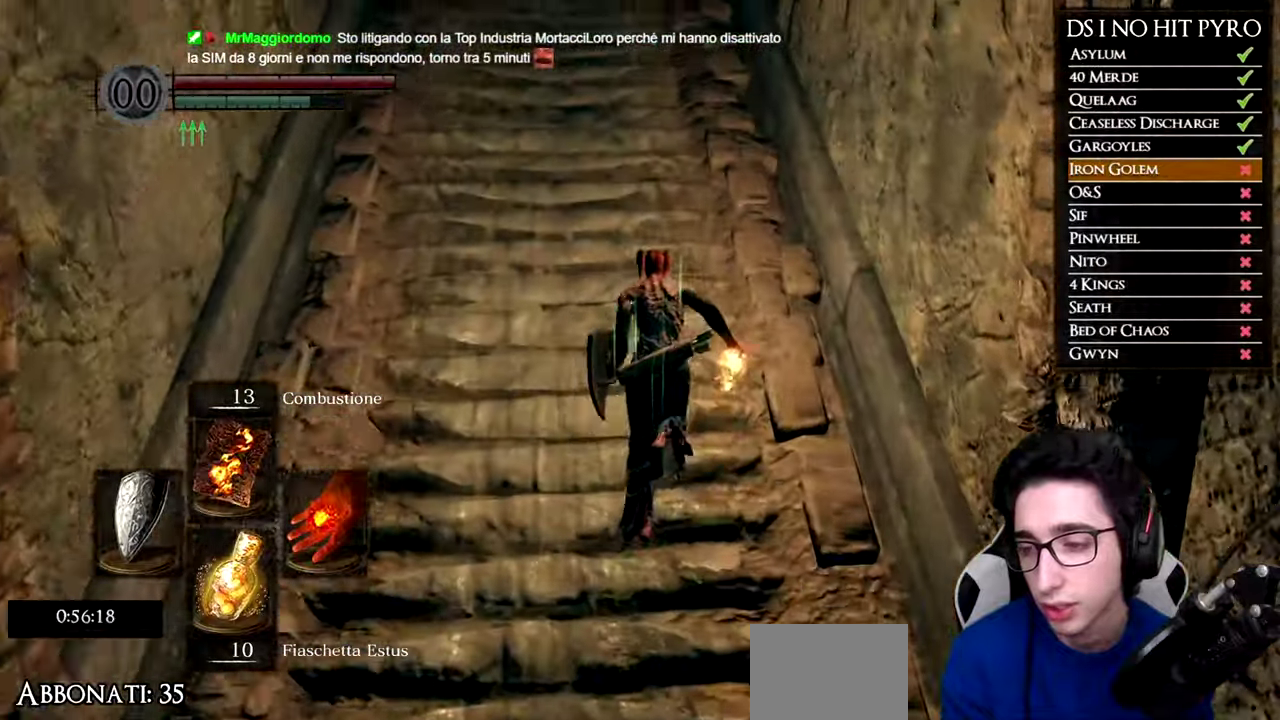
{"buttons": ["B"], "right_stick": "center", "events": []}
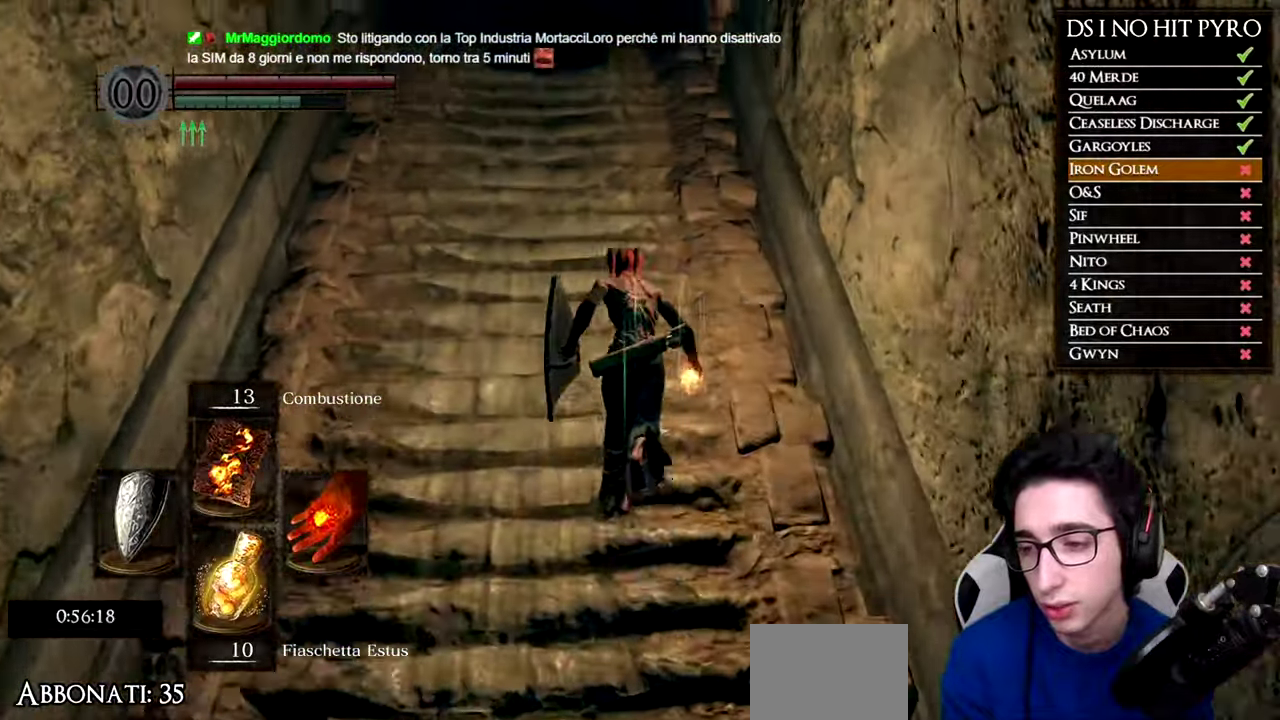
{"buttons": ["B"], "right_stick": "center", "events": []}
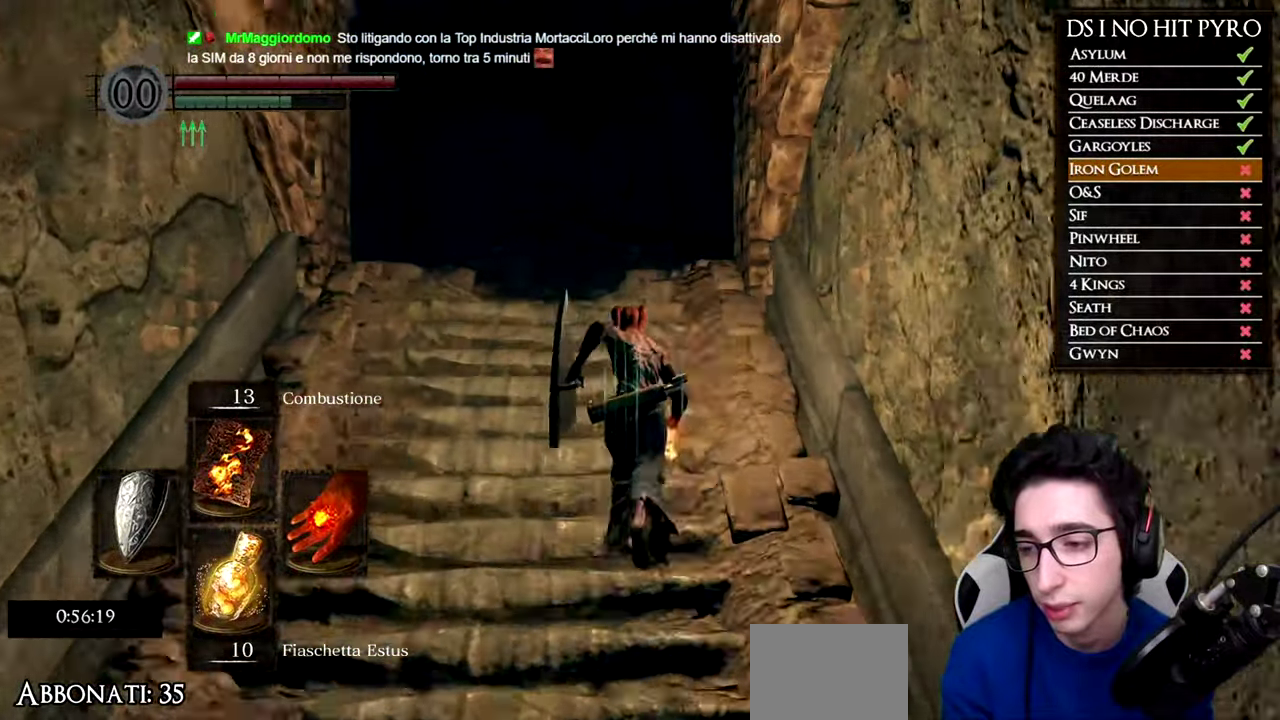
{"buttons": ["B"], "right_stick": "center", "events": []}